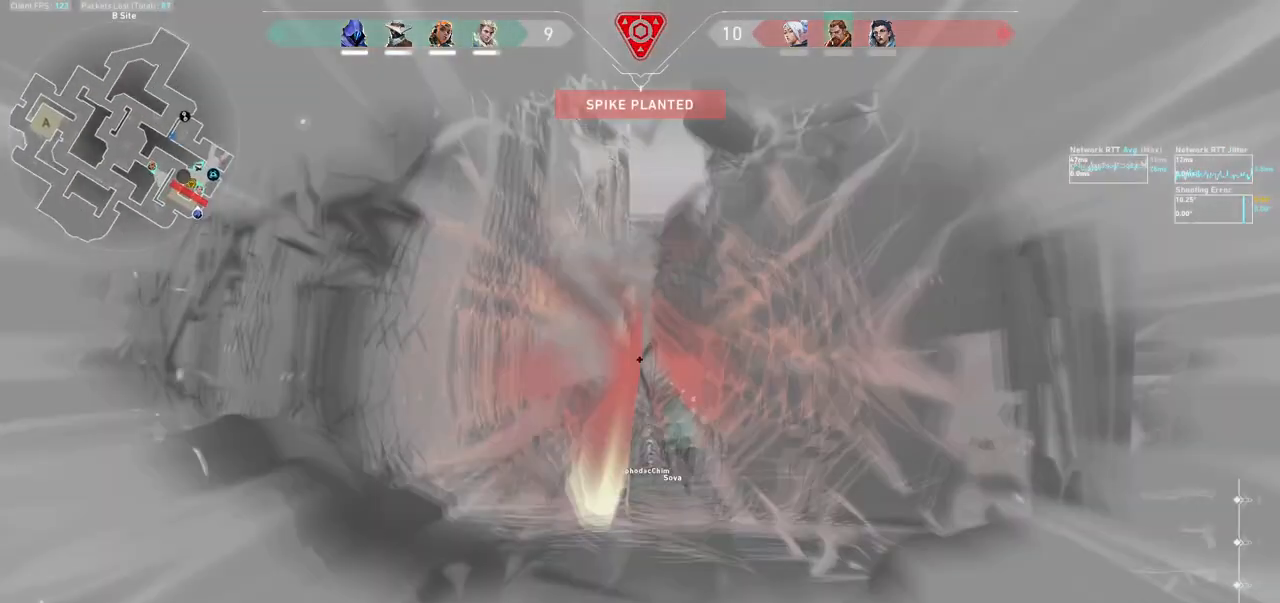
Gameplay with keyboard and mouse; each line is a JSON object with the keys and mouse buttons held at the frame after it. "events" lists presses ("down") and releases ("up") of "a", "ctrl", "d", "e", "f", "q", "r", "s", "shift", "space", "tab", "w", "mouse_left", "mouse_wheel", "mouse_right", "mouse_mb4" and "mouse_mb5" between this image and that frame as [ms after this image, input, new state], when the widget could be followed in between. "mouse_left", "mouse_wheel", "mouse_right", "mouse_mb4", "mouse_mb5" = the "left", "wheel", "right", "mb4", "mb5" buttons of the "mouse" list. No other keys are recorded. "wheel" means that the mouse wheel is clicked or scrolled. Not read: mouse_move.
{"keys": ["d"], "mouse": [], "events": [[67, "mouse_left", "up"], [133, "mouse_left", "down"], [200, "mouse_left", "up"], [267, "mouse_left", "down"], [333, "mouse_left", "up"], [467, "d", "down"]]}
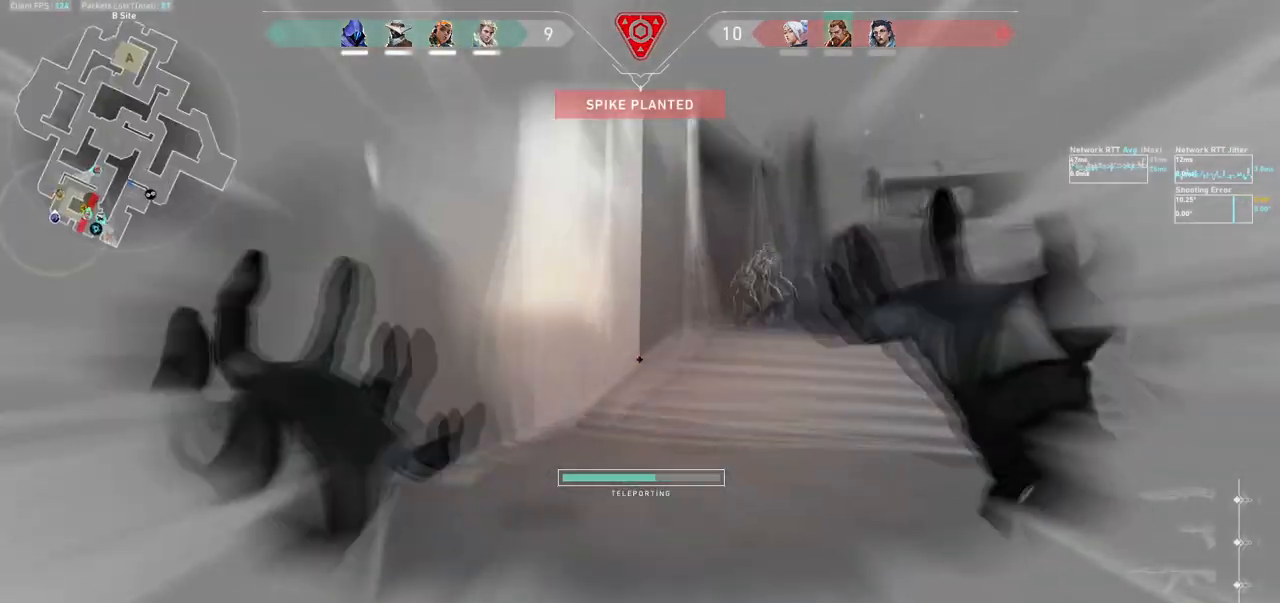
{"keys": ["d"], "mouse": [], "events": [[167, "s", "down"], [433, "s", "up"]]}
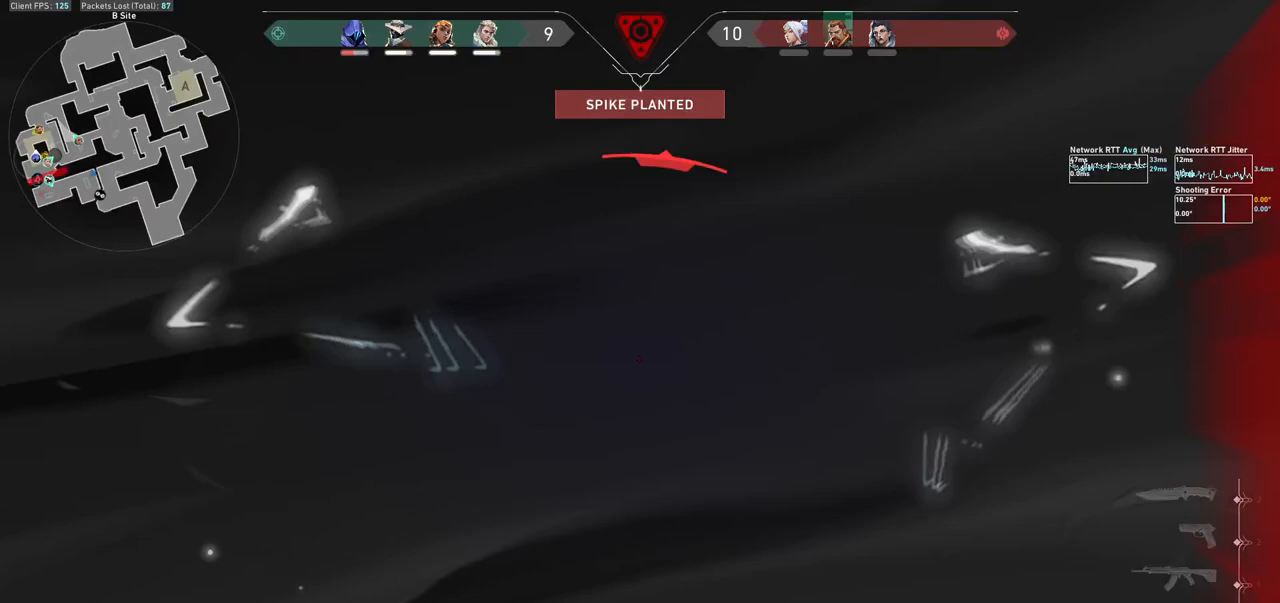
{"keys": ["d"], "mouse": [], "events": []}
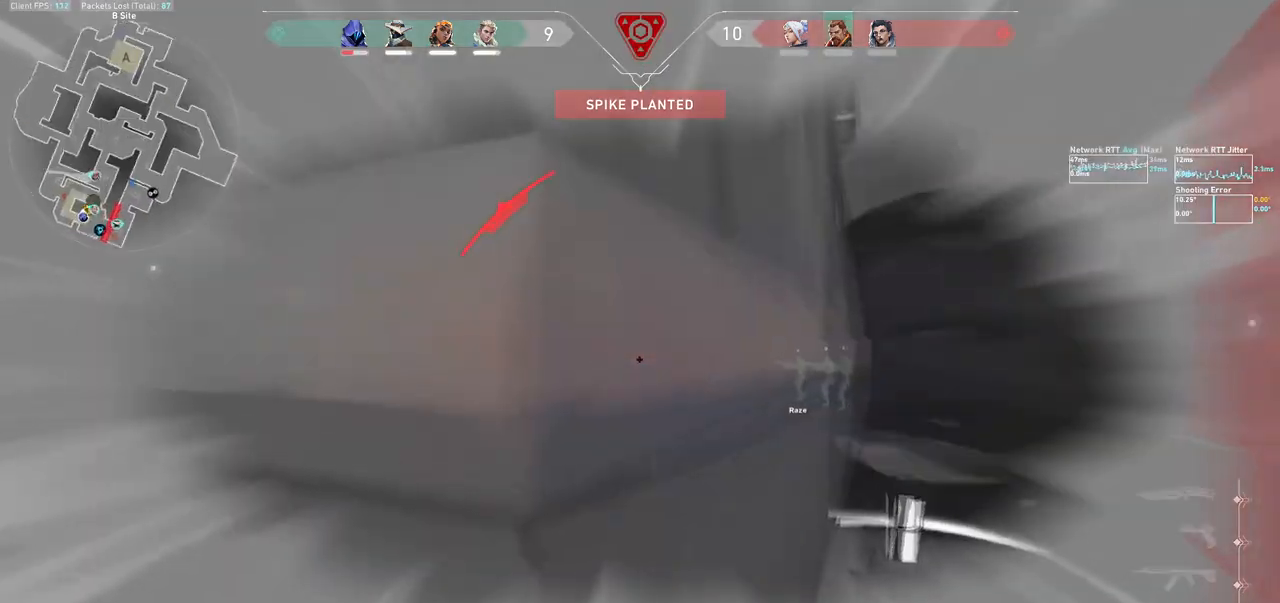
{"keys": ["w"], "mouse": [], "events": [[100, "w", "down"], [333, "d", "up"]]}
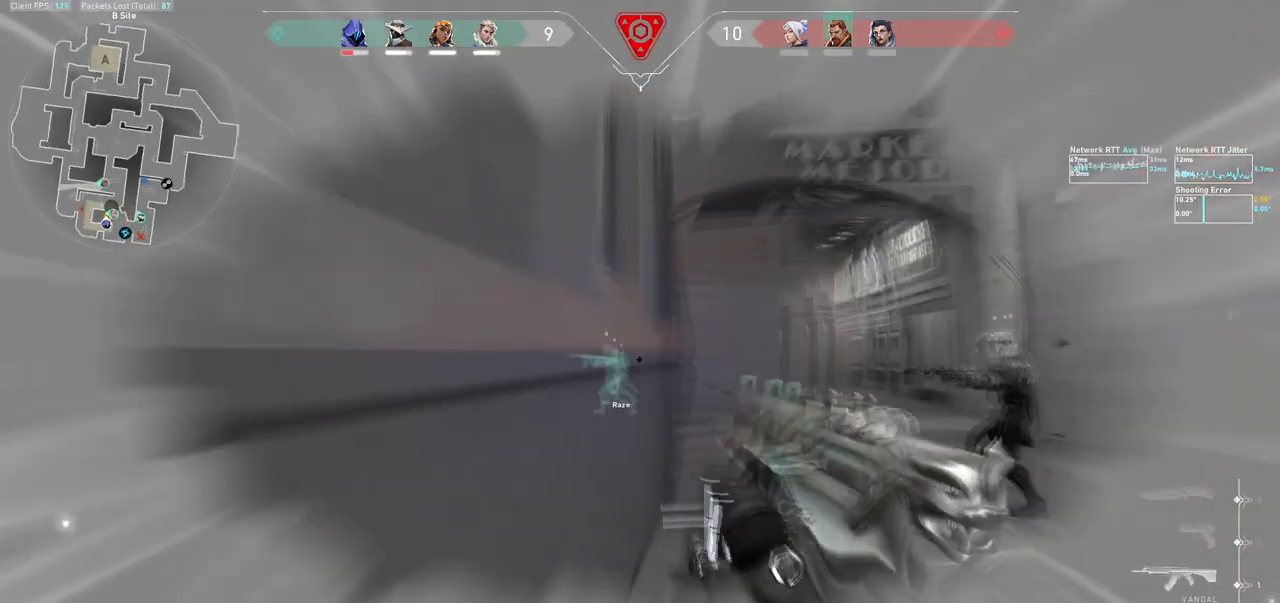
{"keys": ["w"], "mouse": [], "events": [[333, "e", "down"], [467, "e", "up"]]}
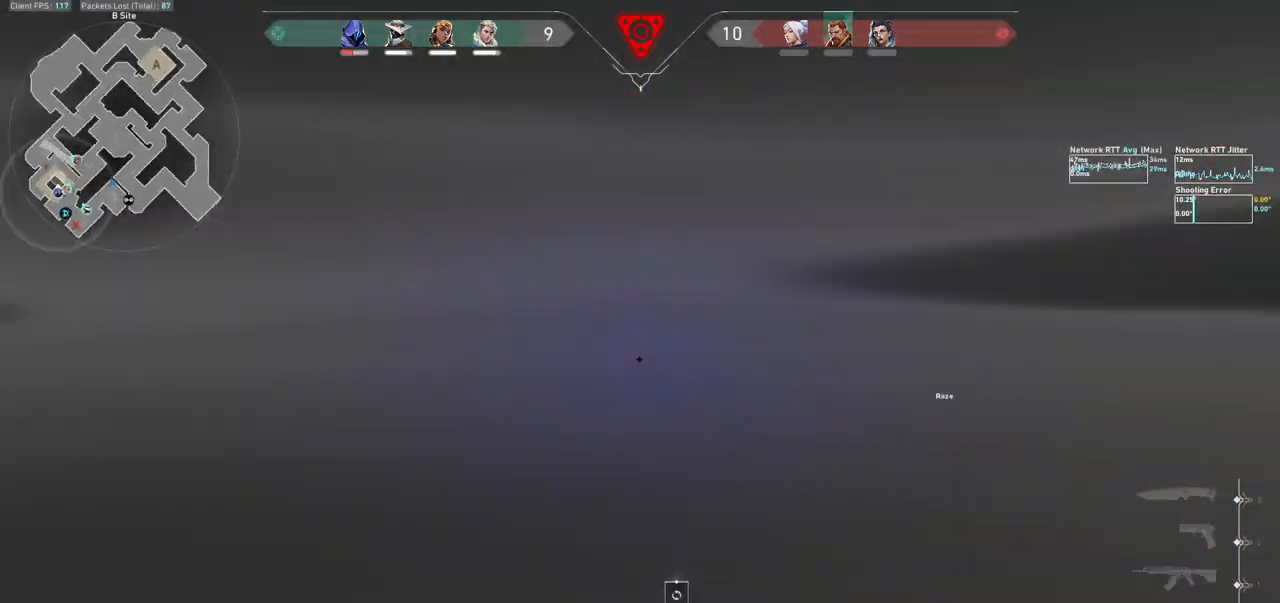
{"keys": [], "mouse": [], "events": [[67, "d", "down"], [133, "d", "up"], [167, "w", "up"], [233, "e", "down"], [300, "e", "up"], [400, "e", "down"], [467, "e", "up"]]}
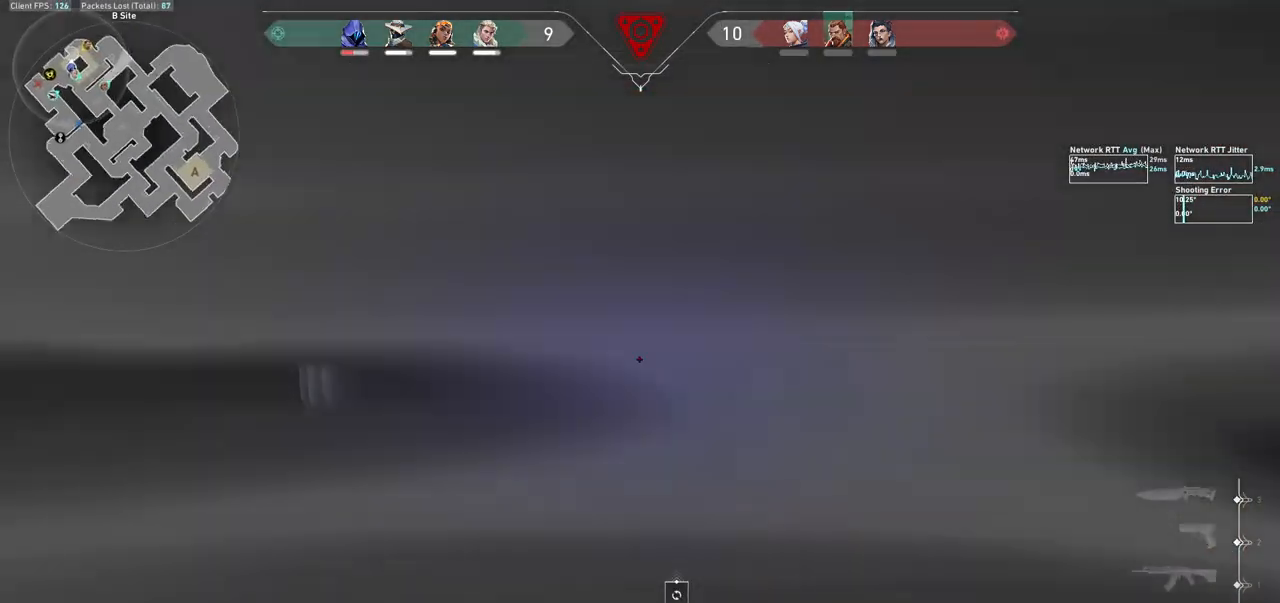
{"keys": ["ctrl", "d"], "mouse": [], "events": [[33, "e", "down"], [100, "e", "up"], [167, "a", "down"], [267, "s", "down"], [300, "d", "down"], [300, "s", "up"], [367, "a", "up"], [500, "ctrl", "down"]]}
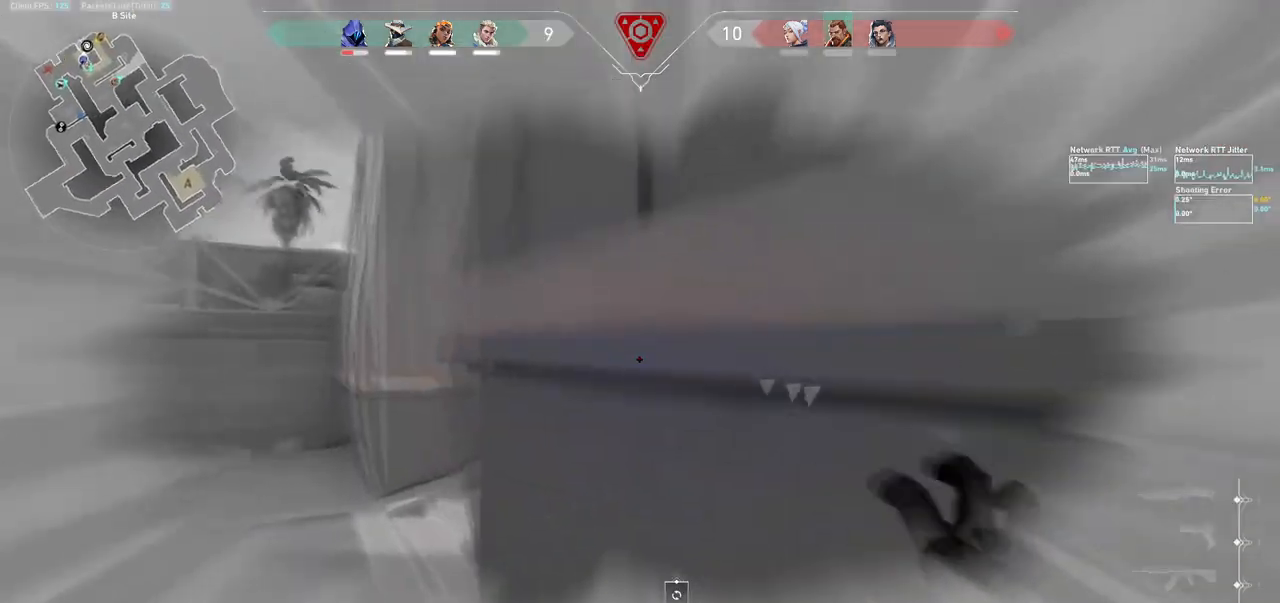
{"keys": [], "mouse": [], "events": [[33, "d", "up"], [133, "ctrl", "up"], [167, "d", "down"], [300, "a", "down"], [333, "d", "up"], [433, "a", "up"]]}
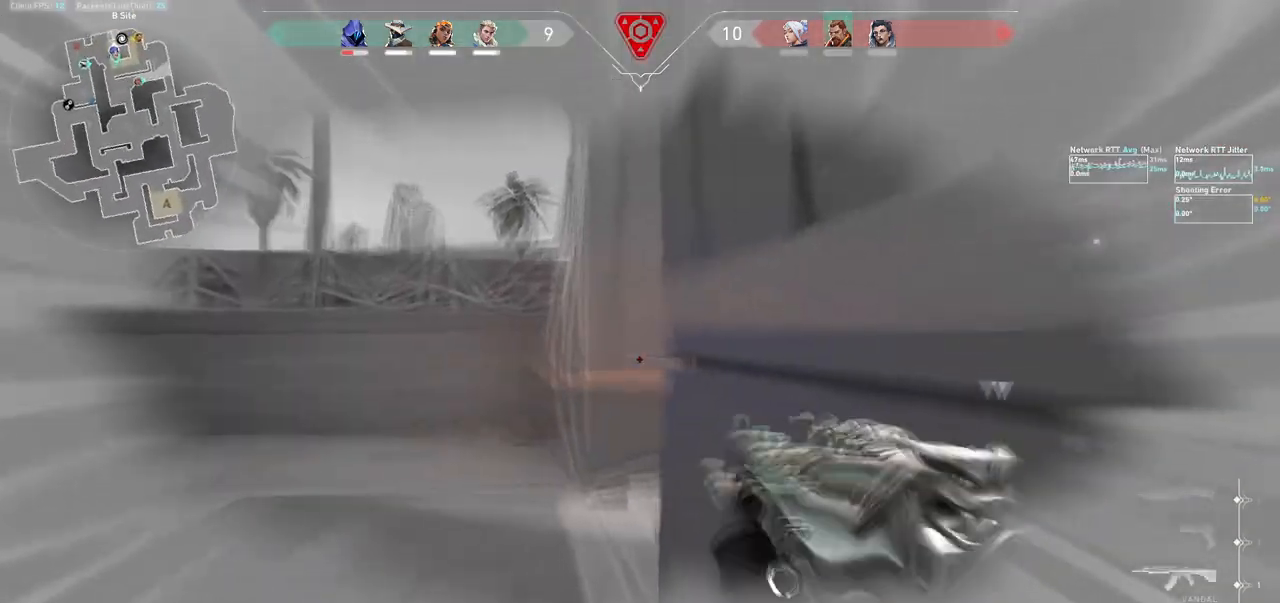
{"keys": ["d"], "mouse": [], "events": [[167, "a", "down"], [300, "a", "up"], [467, "d", "down"]]}
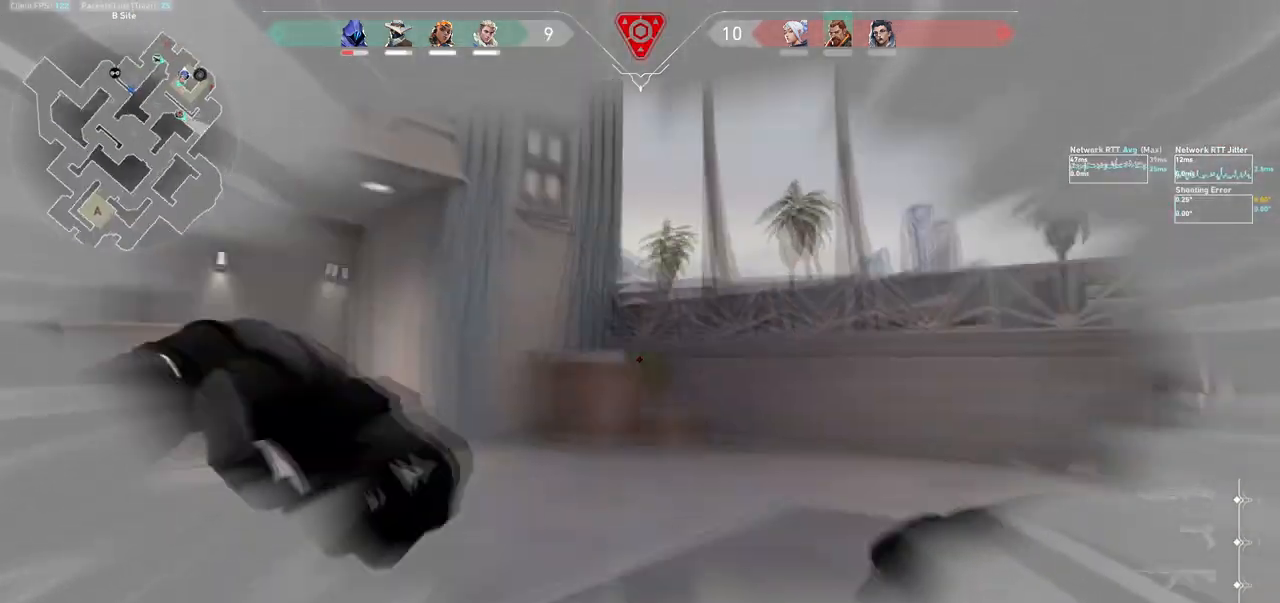
{"keys": ["a", "space"], "mouse": ["left"], "events": [[67, "d", "up"], [67, "w", "down"], [367, "space", "down"], [400, "a", "down"], [433, "w", "up"], [500, "mouse_left", "down"]]}
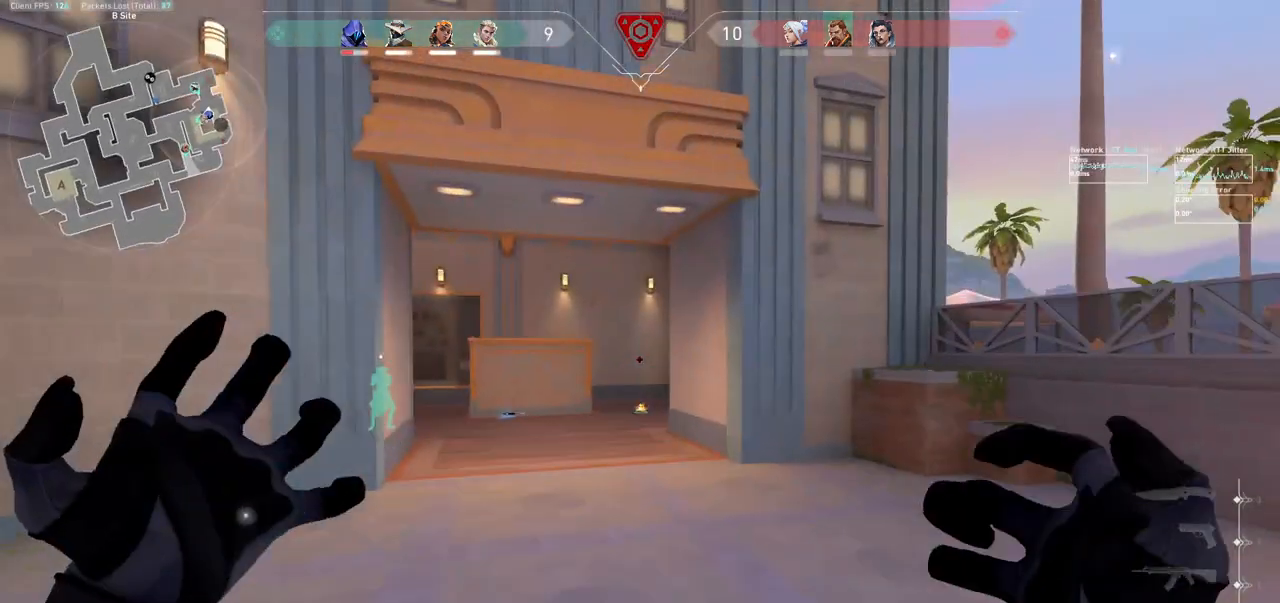
{"keys": ["a", "s"], "mouse": [], "events": [[33, "s", "down"], [33, "space", "up"], [100, "mouse_left", "up"], [133, "mouse_left", "down"], [233, "mouse_left", "up"]]}
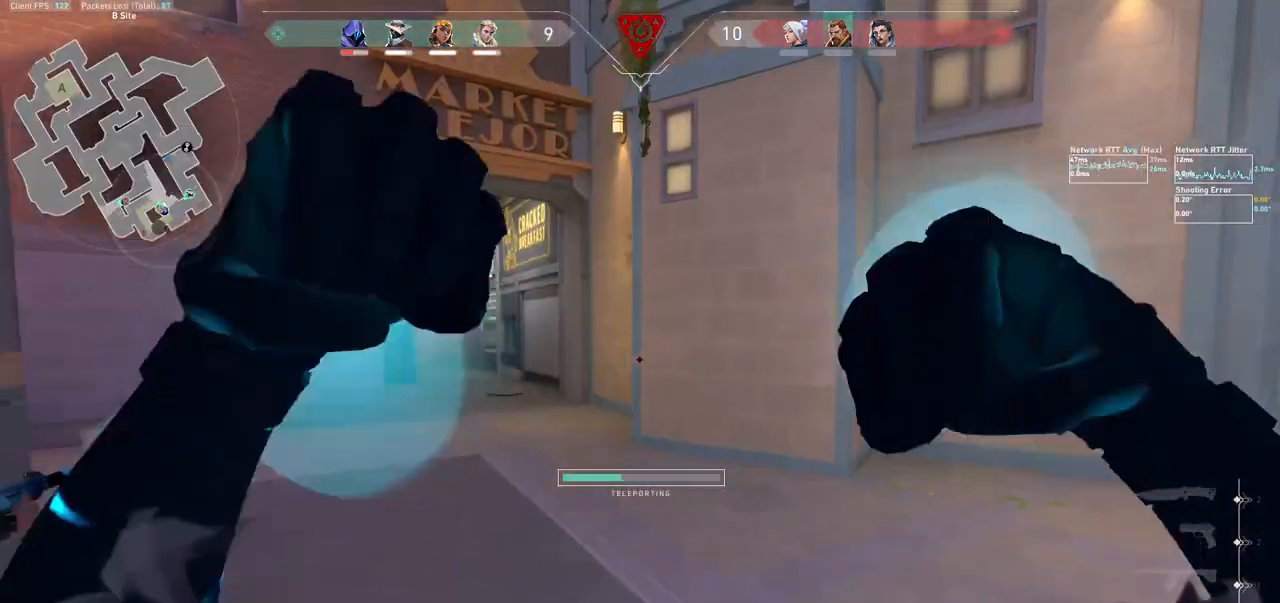
{"keys": ["d", "s"], "mouse": [], "events": [[167, "a", "up"], [167, "d", "down"], [167, "s", "up"], [500, "s", "down"]]}
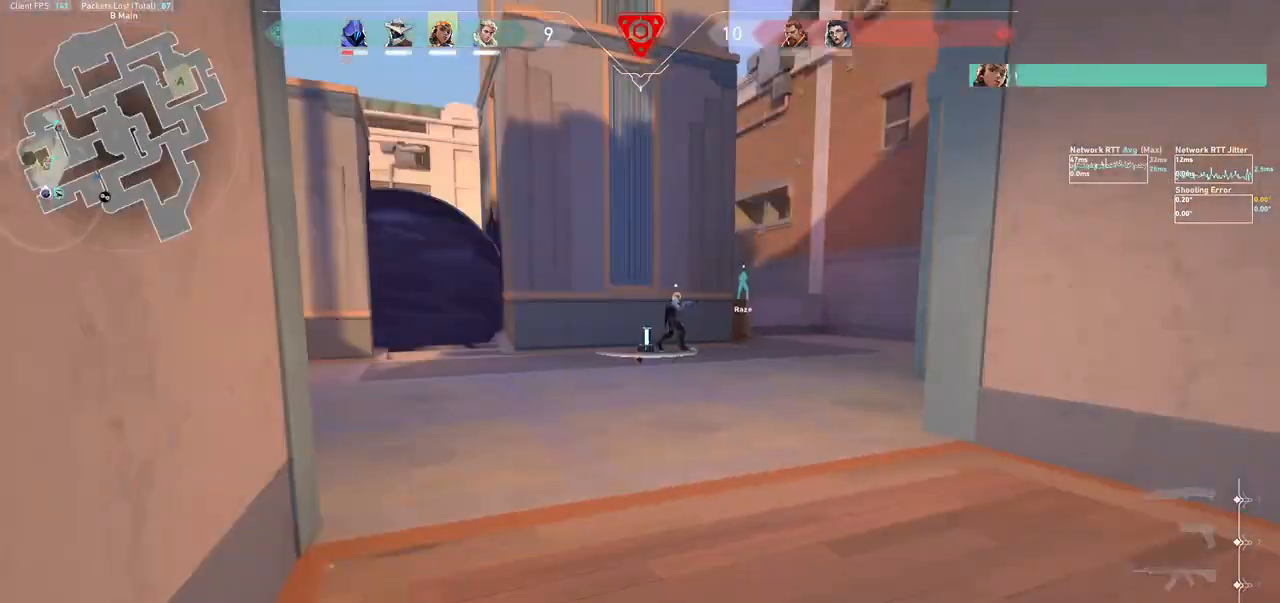
{"keys": ["s"], "mouse": [], "events": [[100, "d", "up"], [200, "d", "down"], [433, "d", "up"]]}
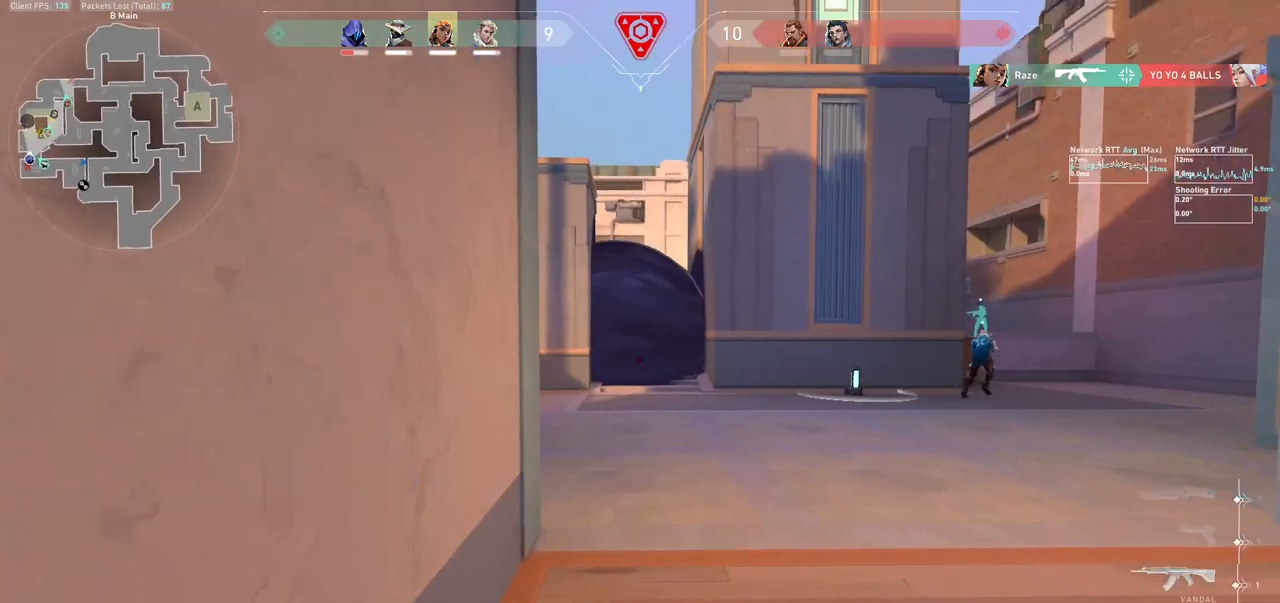
{"keys": ["s"], "mouse": [], "events": [[200, "a", "down"], [400, "a", "up"]]}
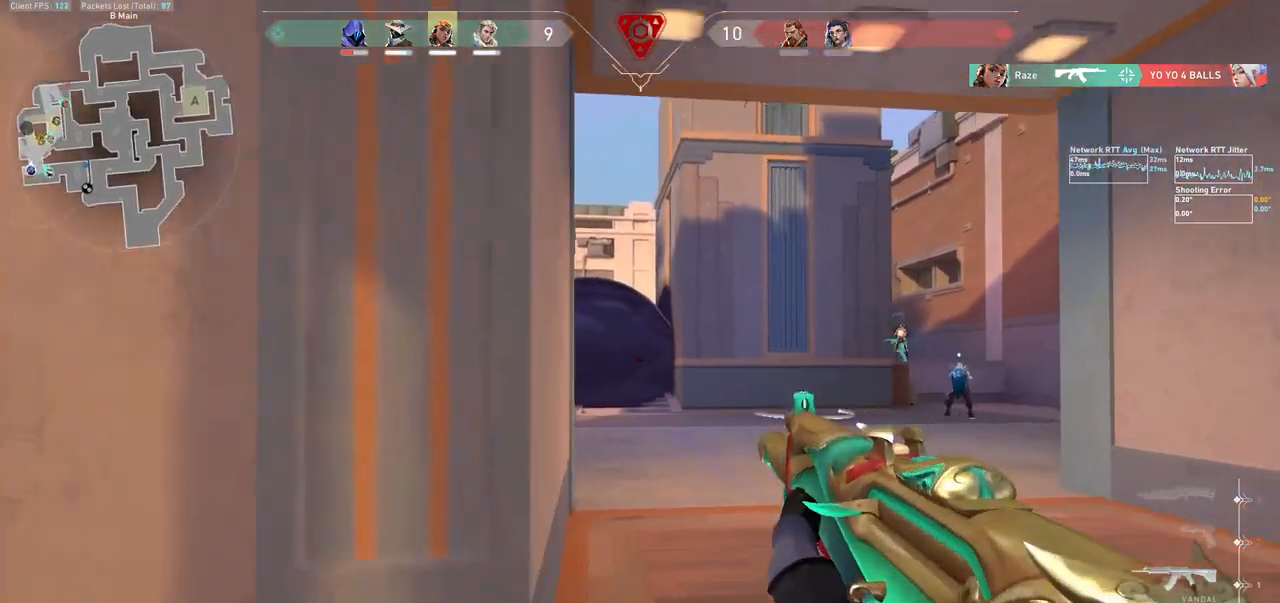
{"keys": ["d"], "mouse": [], "events": [[167, "s", "up"], [200, "ctrl", "down"], [367, "ctrl", "up"], [467, "d", "down"]]}
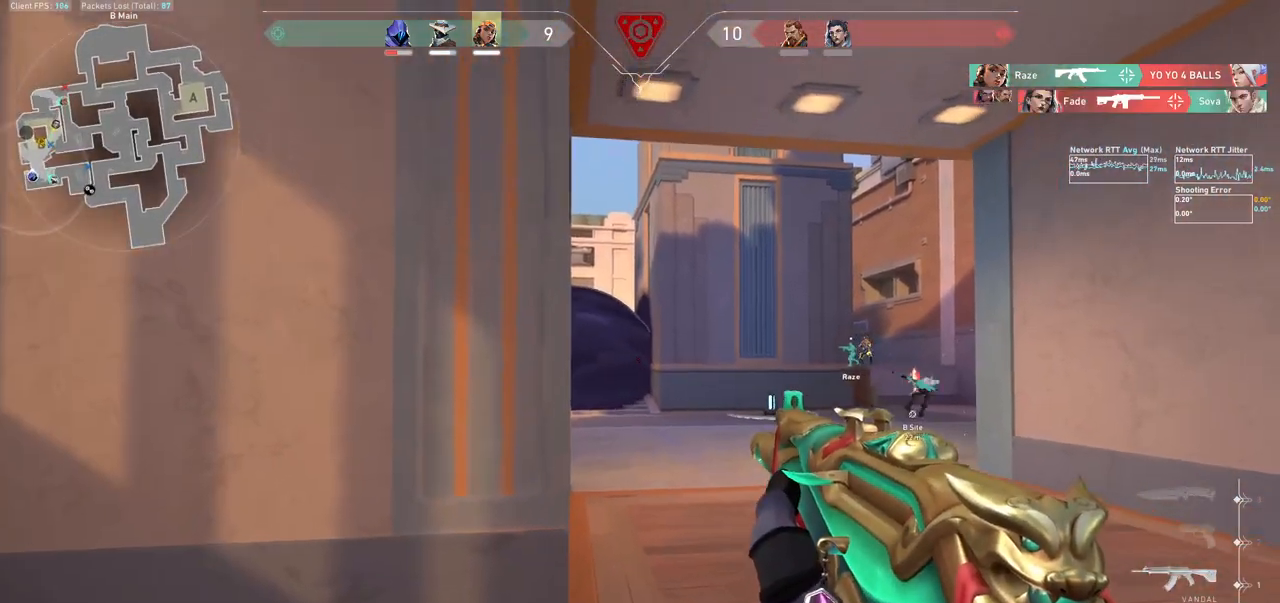
{"keys": [], "mouse": ["left"], "events": [[33, "a", "down"], [67, "d", "up"], [300, "a", "up"], [433, "mouse_left", "down"]]}
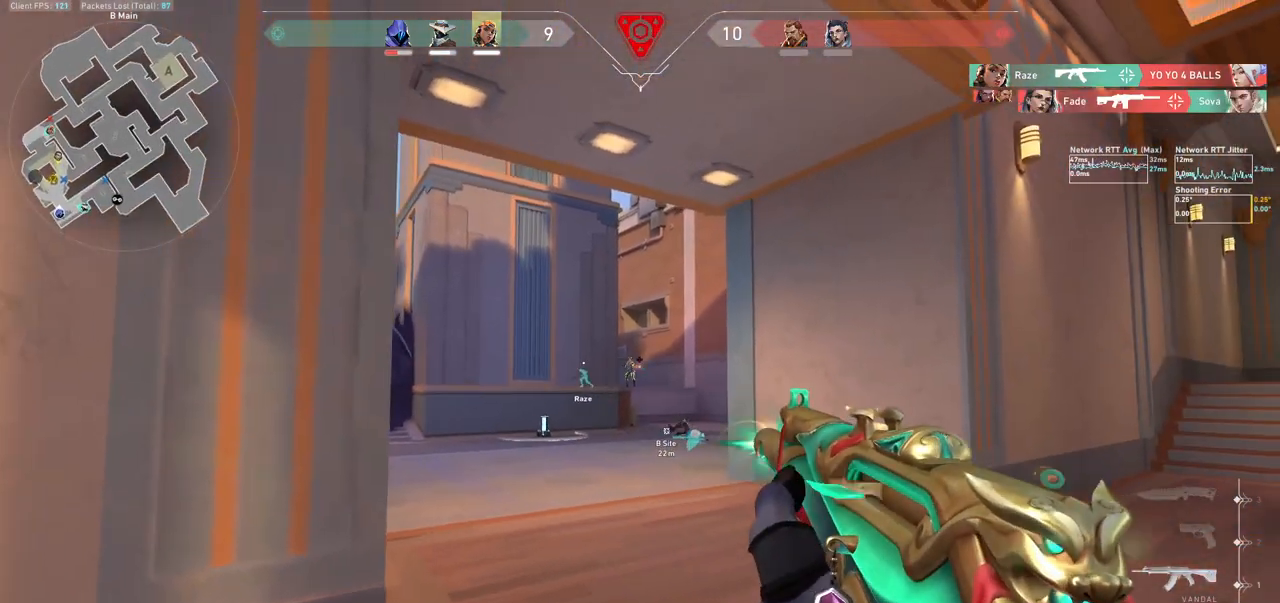
{"keys": [], "mouse": ["left"], "events": [[67, "mouse_left", "up"], [233, "mouse_left", "down"], [400, "mouse_left", "up"], [500, "mouse_left", "down"]]}
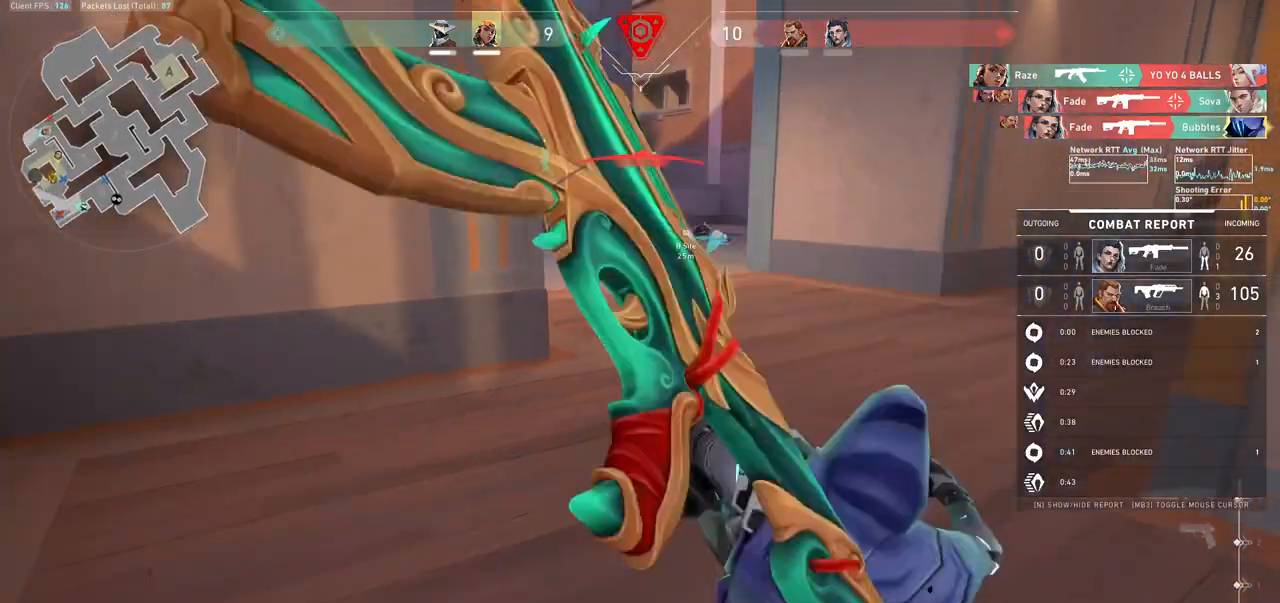
{"keys": [], "mouse": ["mb5"], "events": [[100, "mouse_left", "up"], [100, "tab", "down"], [200, "mouse_mb5", "down"], [233, "tab", "up"]]}
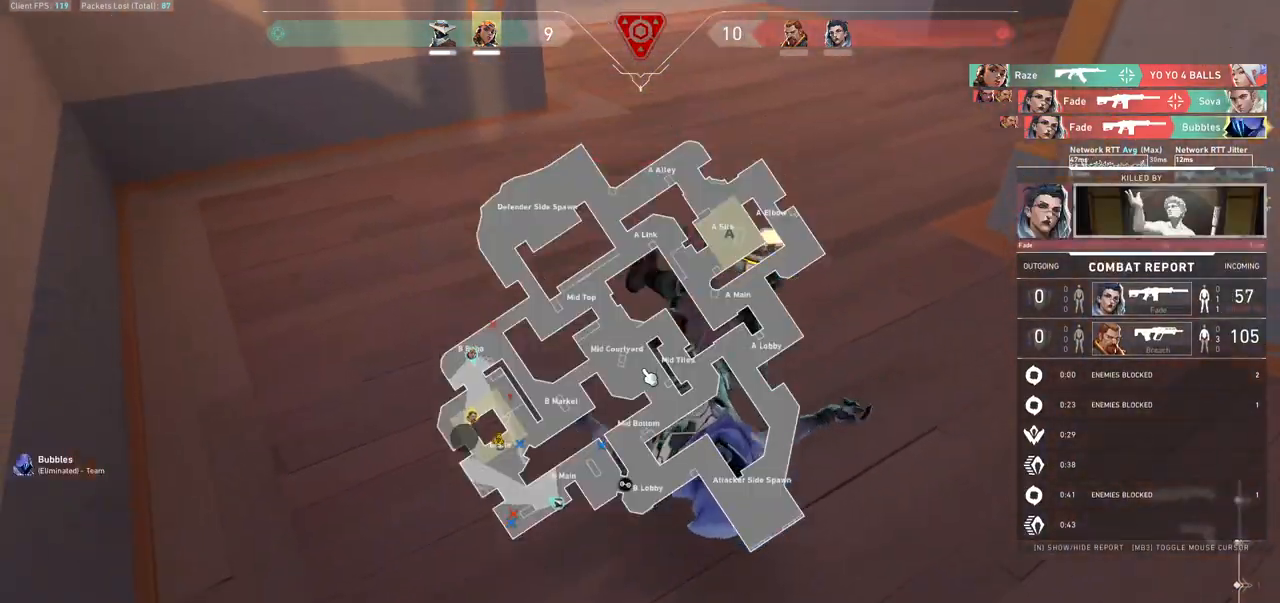
{"keys": [], "mouse": ["mb5"], "events": []}
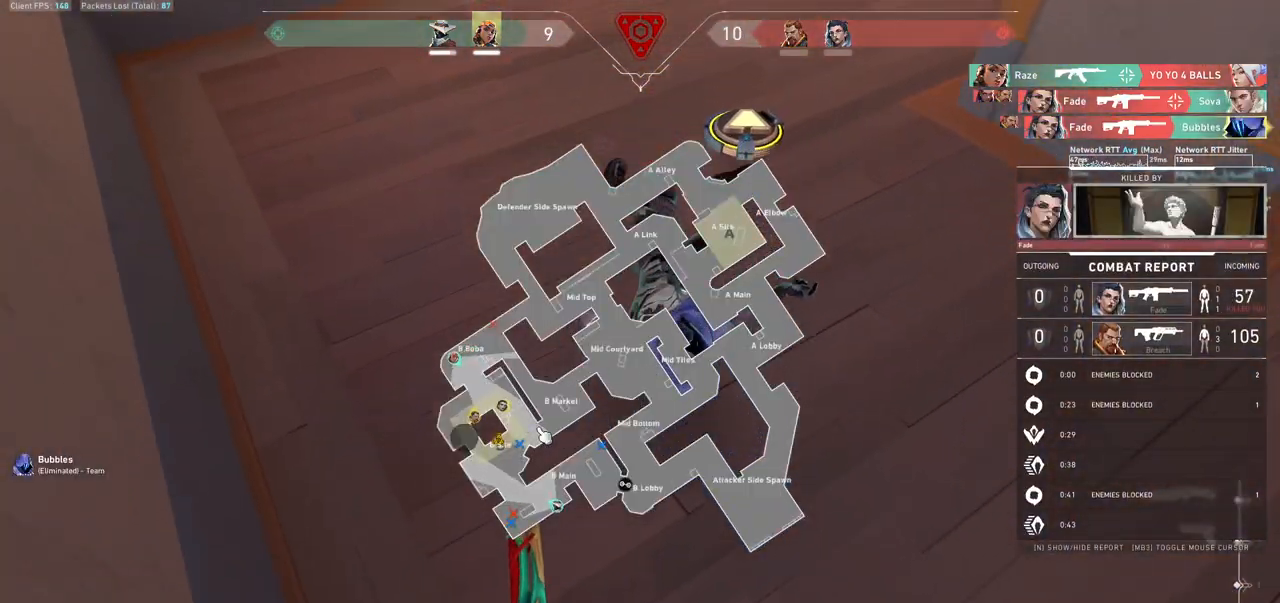
{"keys": [], "mouse": ["mb5"], "events": [[300, "mouse_left", "down"], [400, "mouse_left", "up"]]}
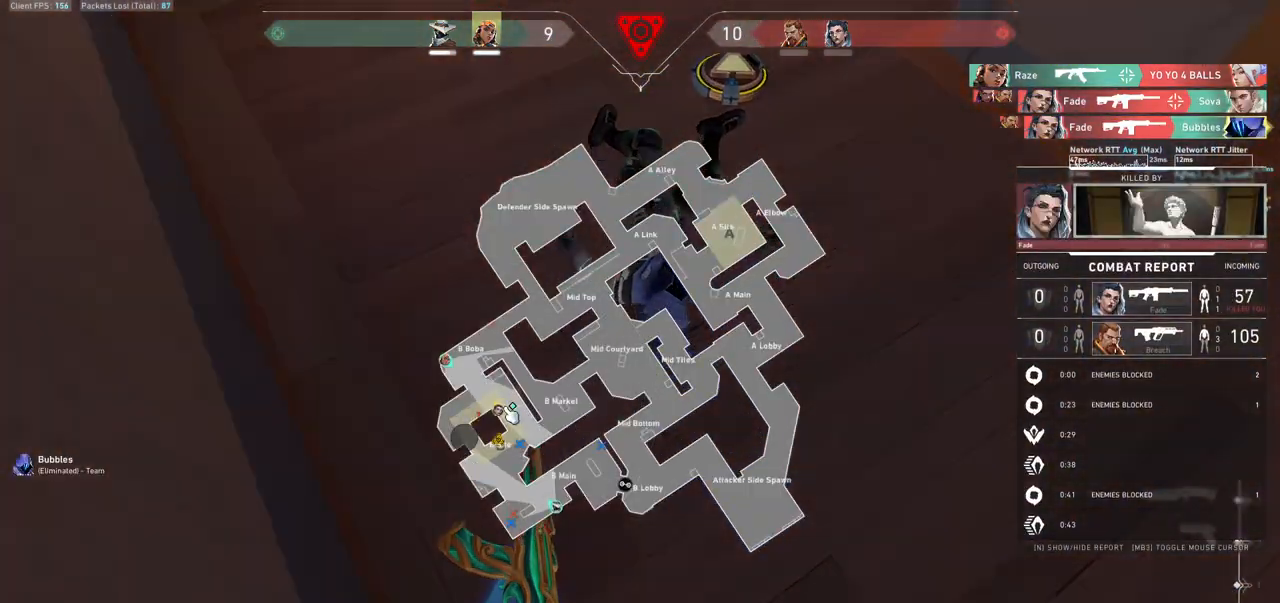
{"keys": [], "mouse": [], "events": [[300, "mouse_left", "down"], [400, "mouse_mb5", "up"], [433, "mouse_left", "up"]]}
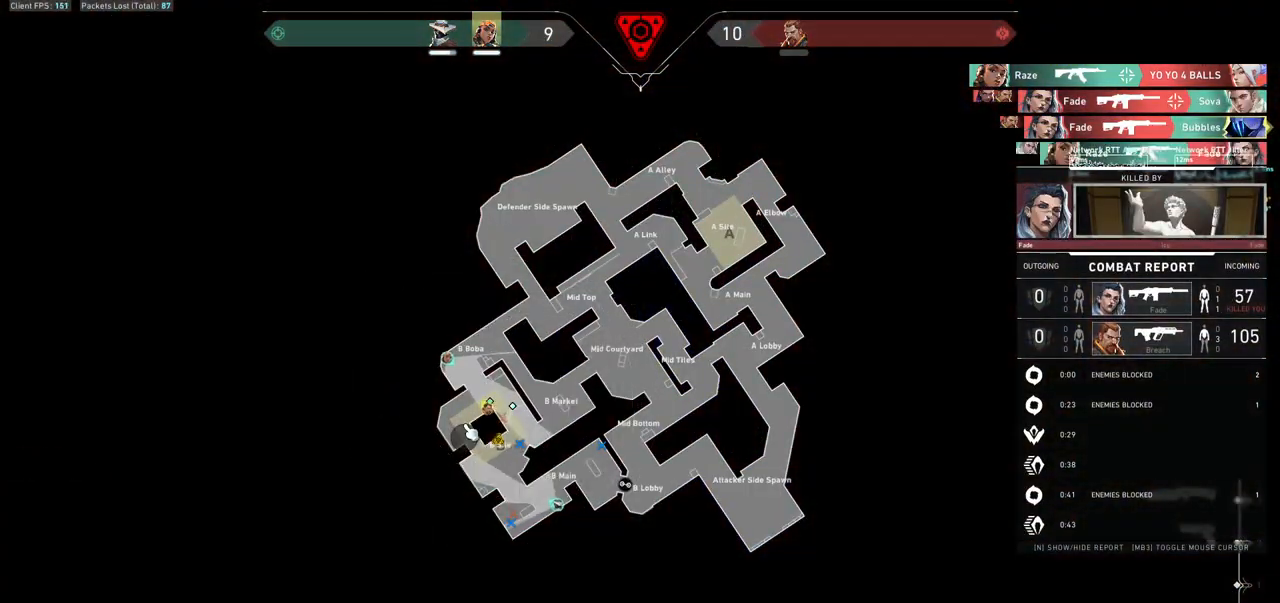
{"keys": [], "mouse": [], "events": []}
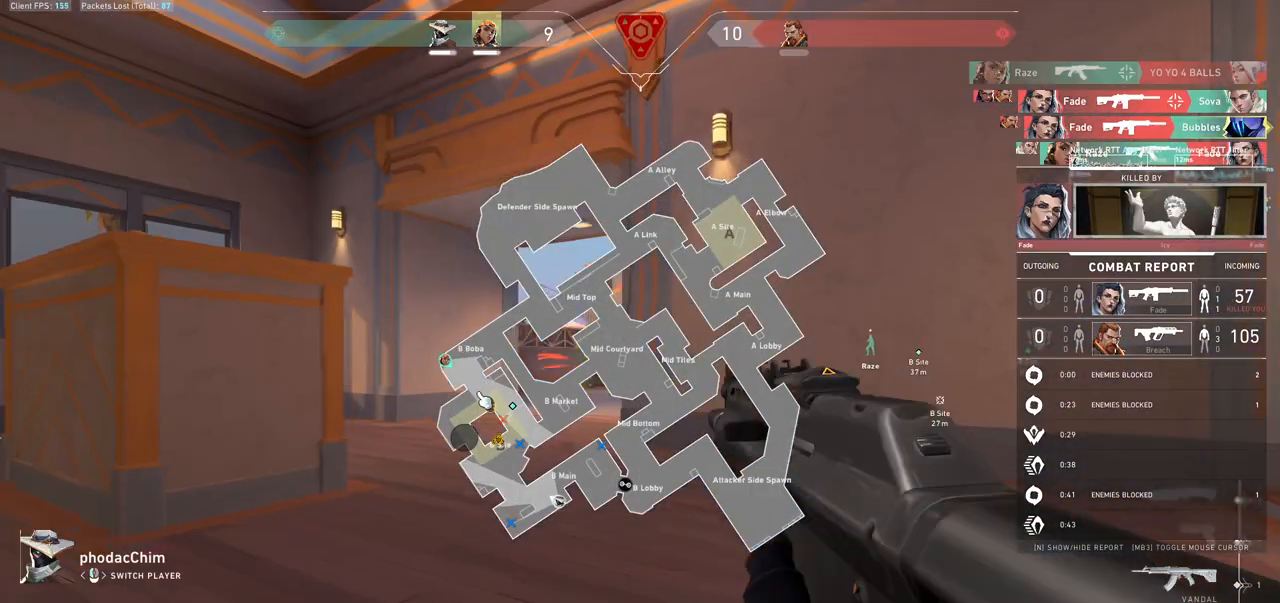
{"keys": [], "mouse": [], "events": []}
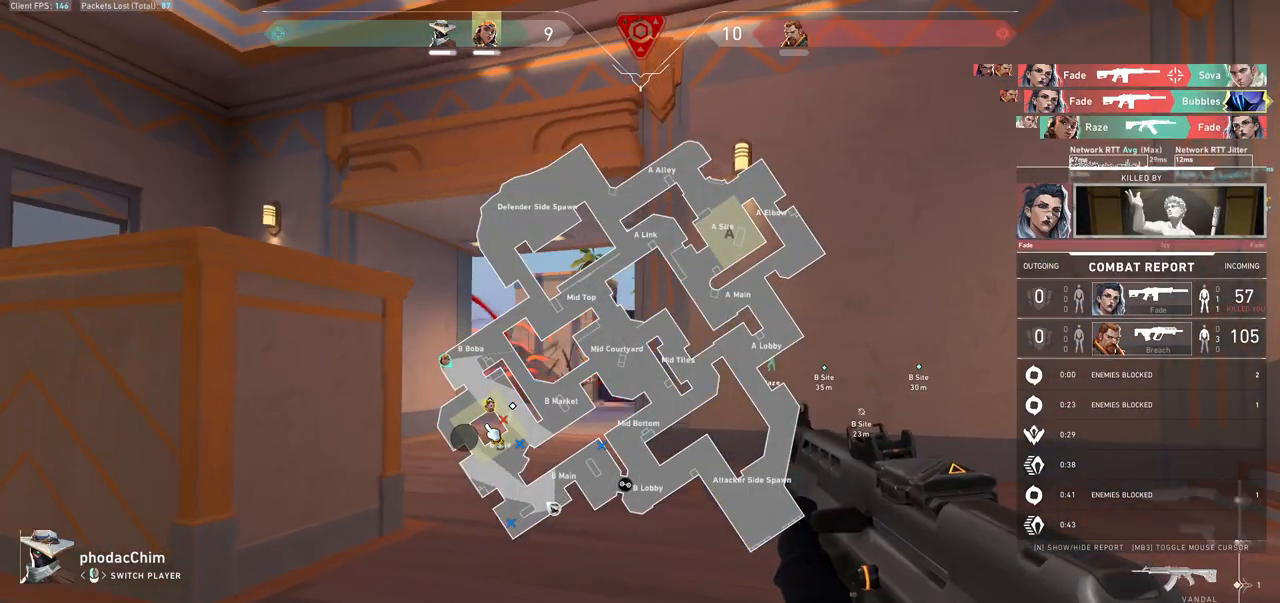
{"keys": [], "mouse": [], "events": []}
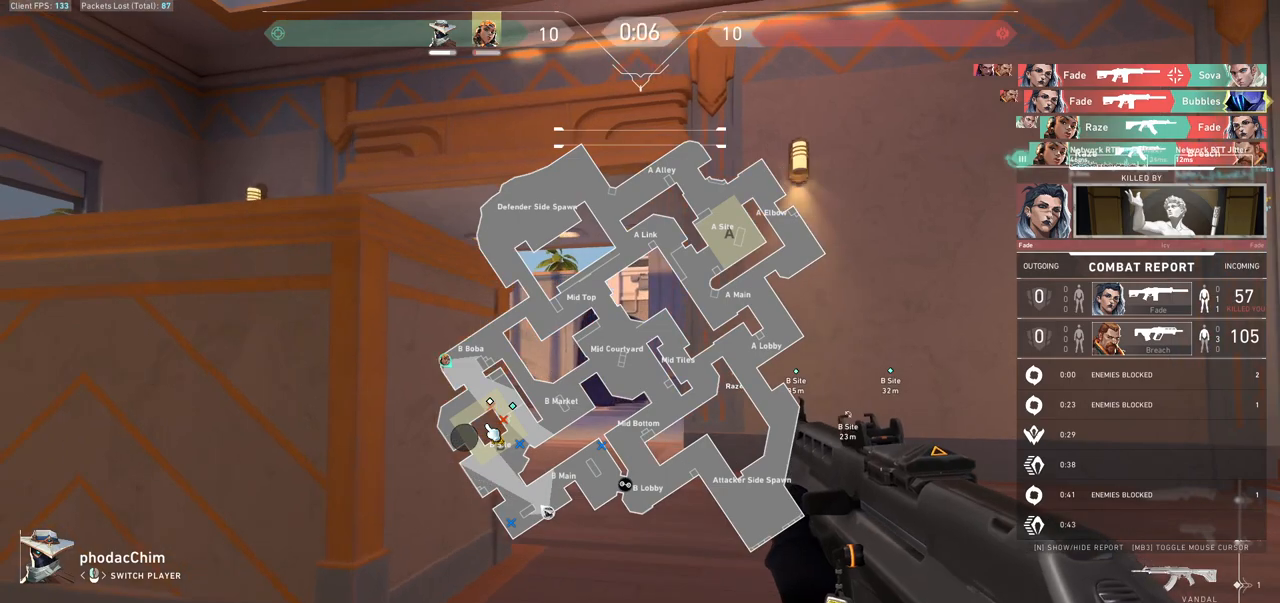
{"keys": [], "mouse": ["mb5"], "events": [[233, "mouse_mb5", "down"]]}
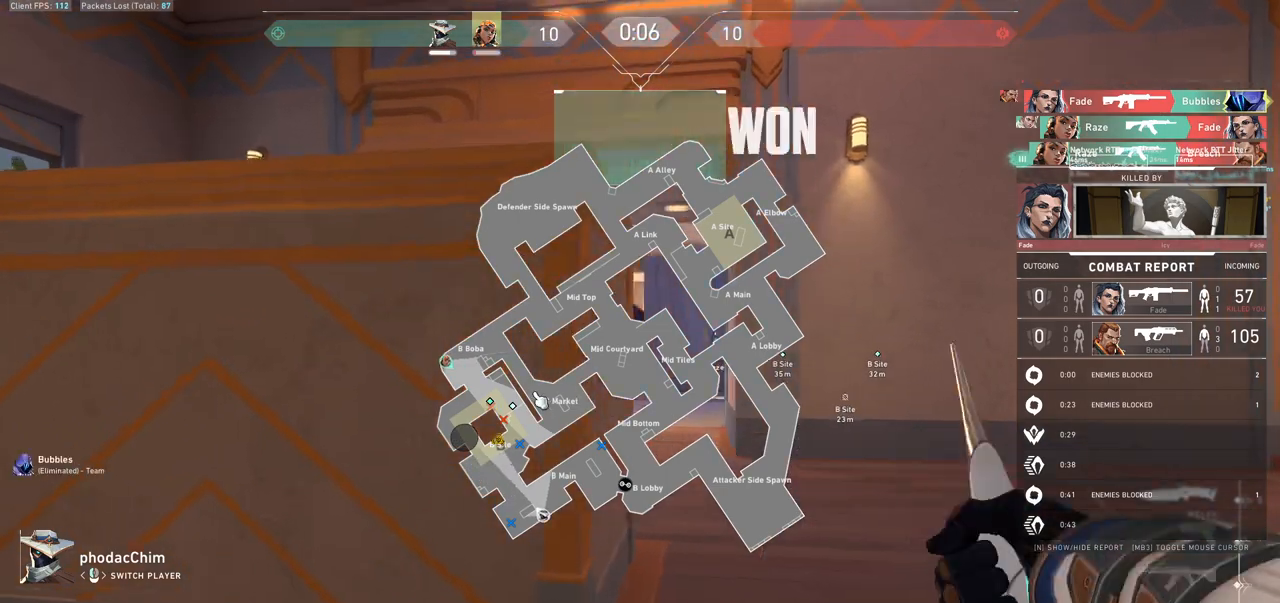
{"keys": ["tab"], "mouse": [], "events": [[100, "mouse_mb5", "up"], [467, "tab", "down"]]}
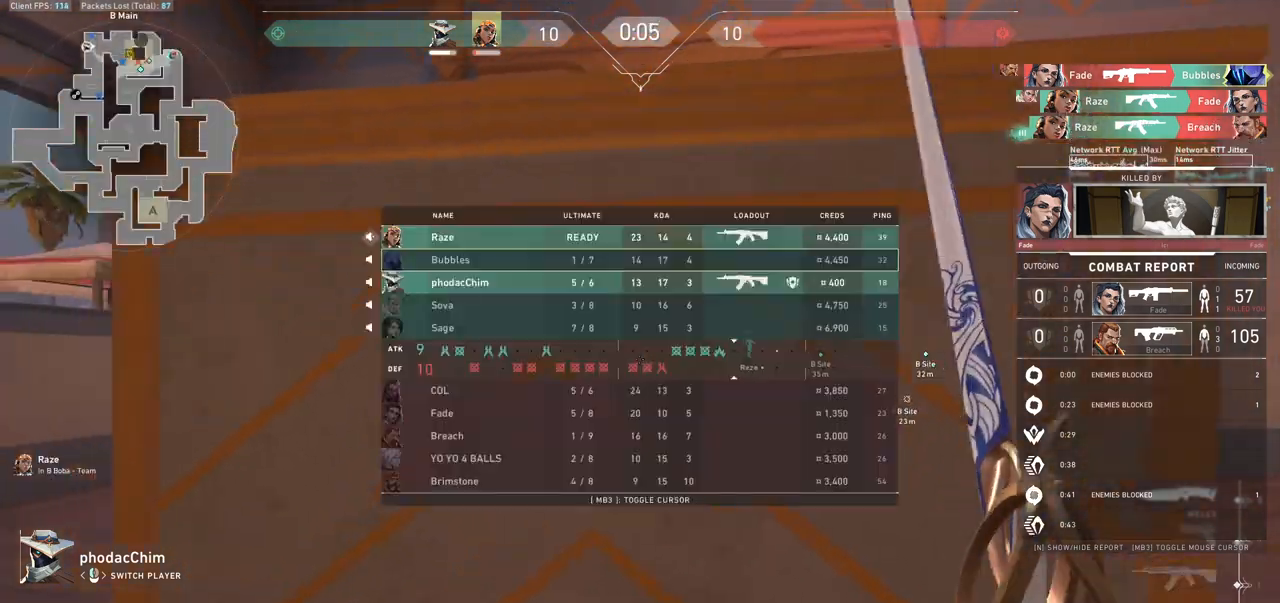
{"keys": ["tab"], "mouse": [], "events": []}
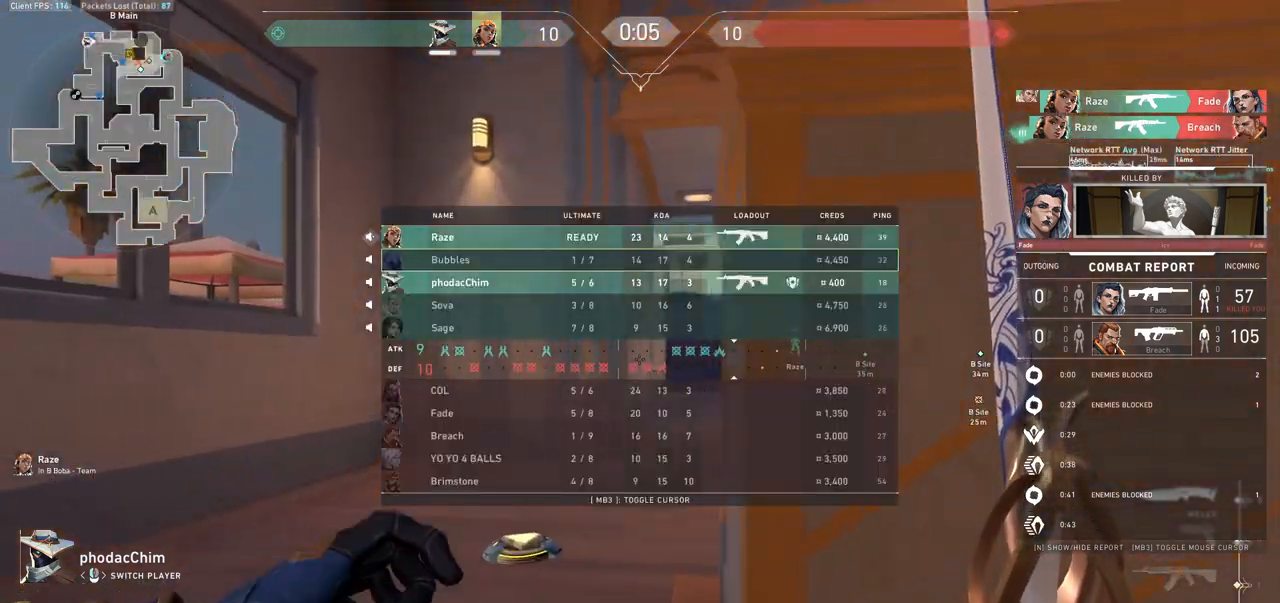
{"keys": [], "mouse": [], "events": [[367, "tab", "up"]]}
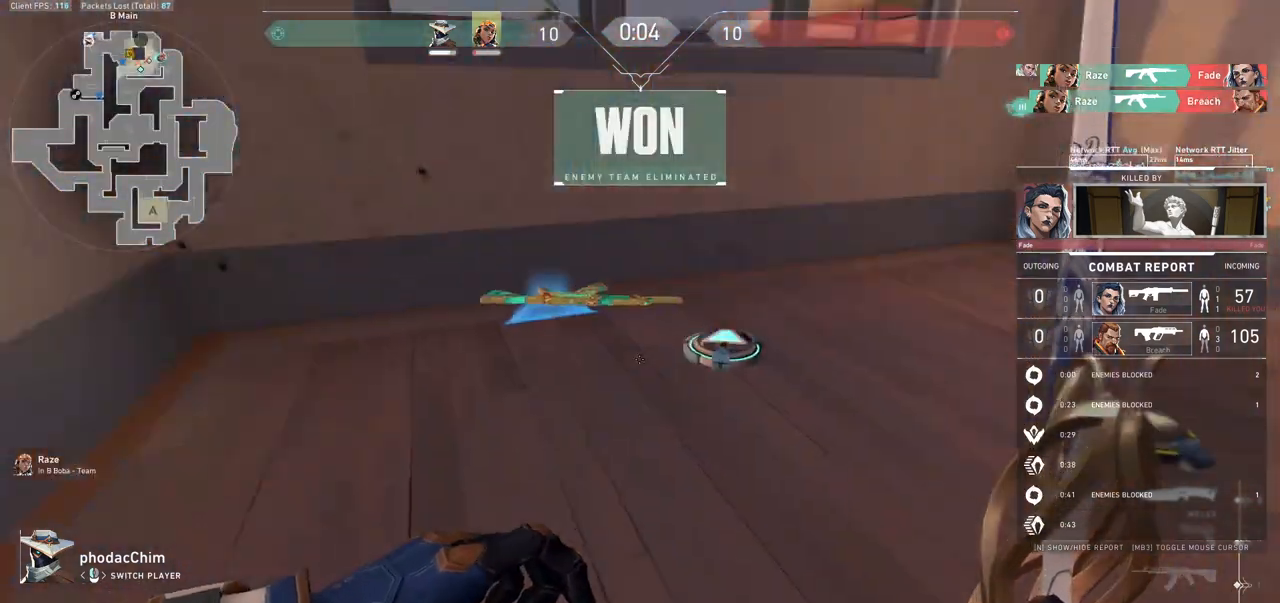
{"keys": [], "mouse": [], "events": []}